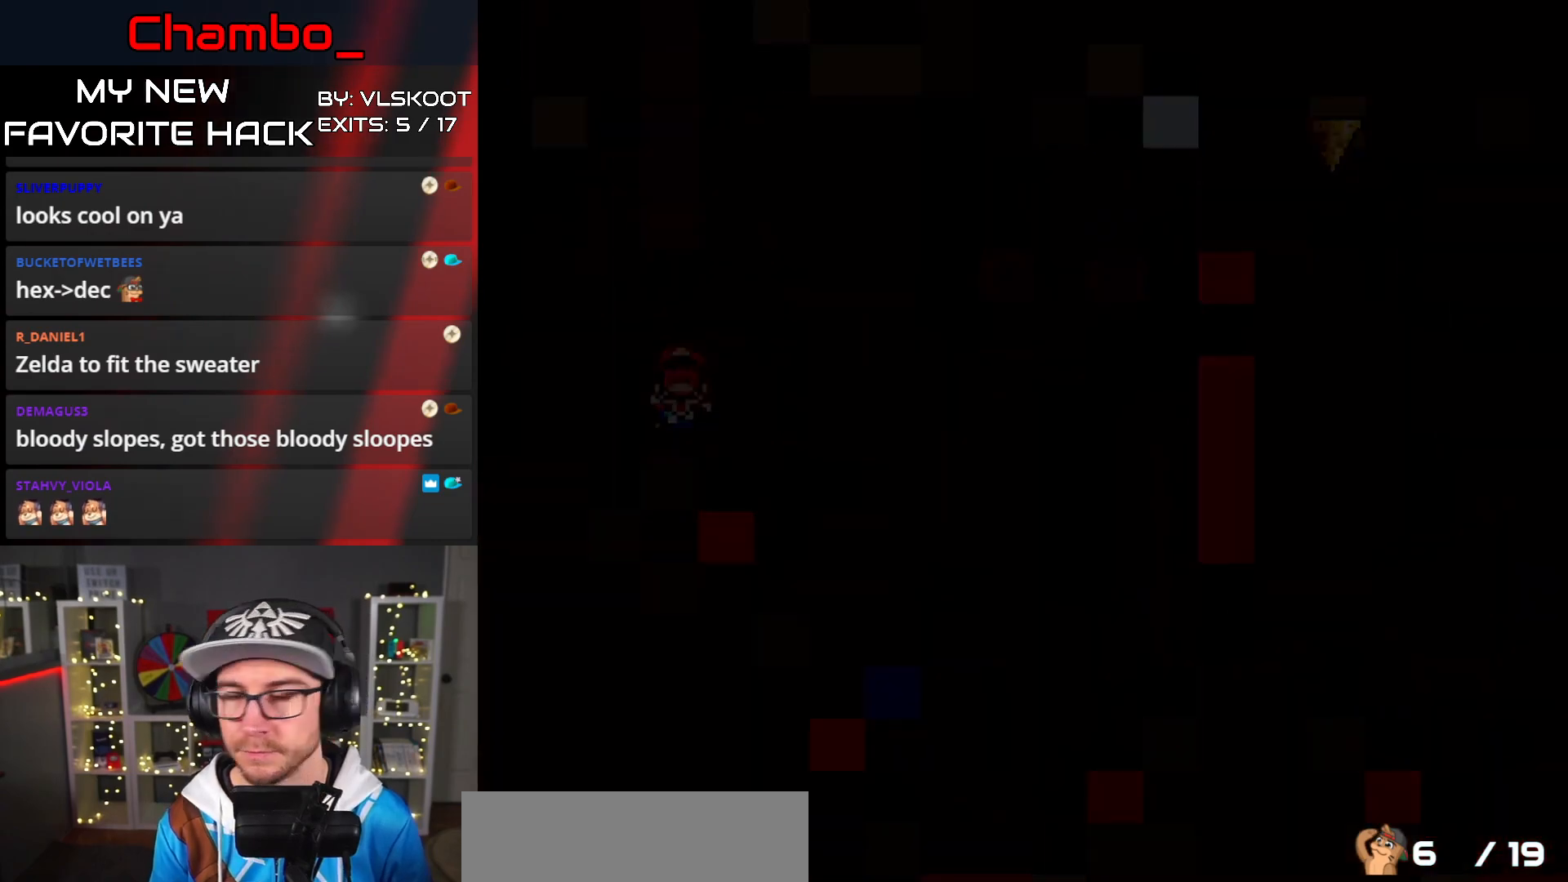
Gameplay with a controller (Nintendo layout); each line is a JSON object with the inputs held at the frame after it. "events" lists button and stick changes between this image and that frame as [ms after this image, input, new state], when the widget could be followed in between. Not read: L3 R1 R3 SELECT START.
{"buttons": [], "events": [[150, "B", "up"]]}
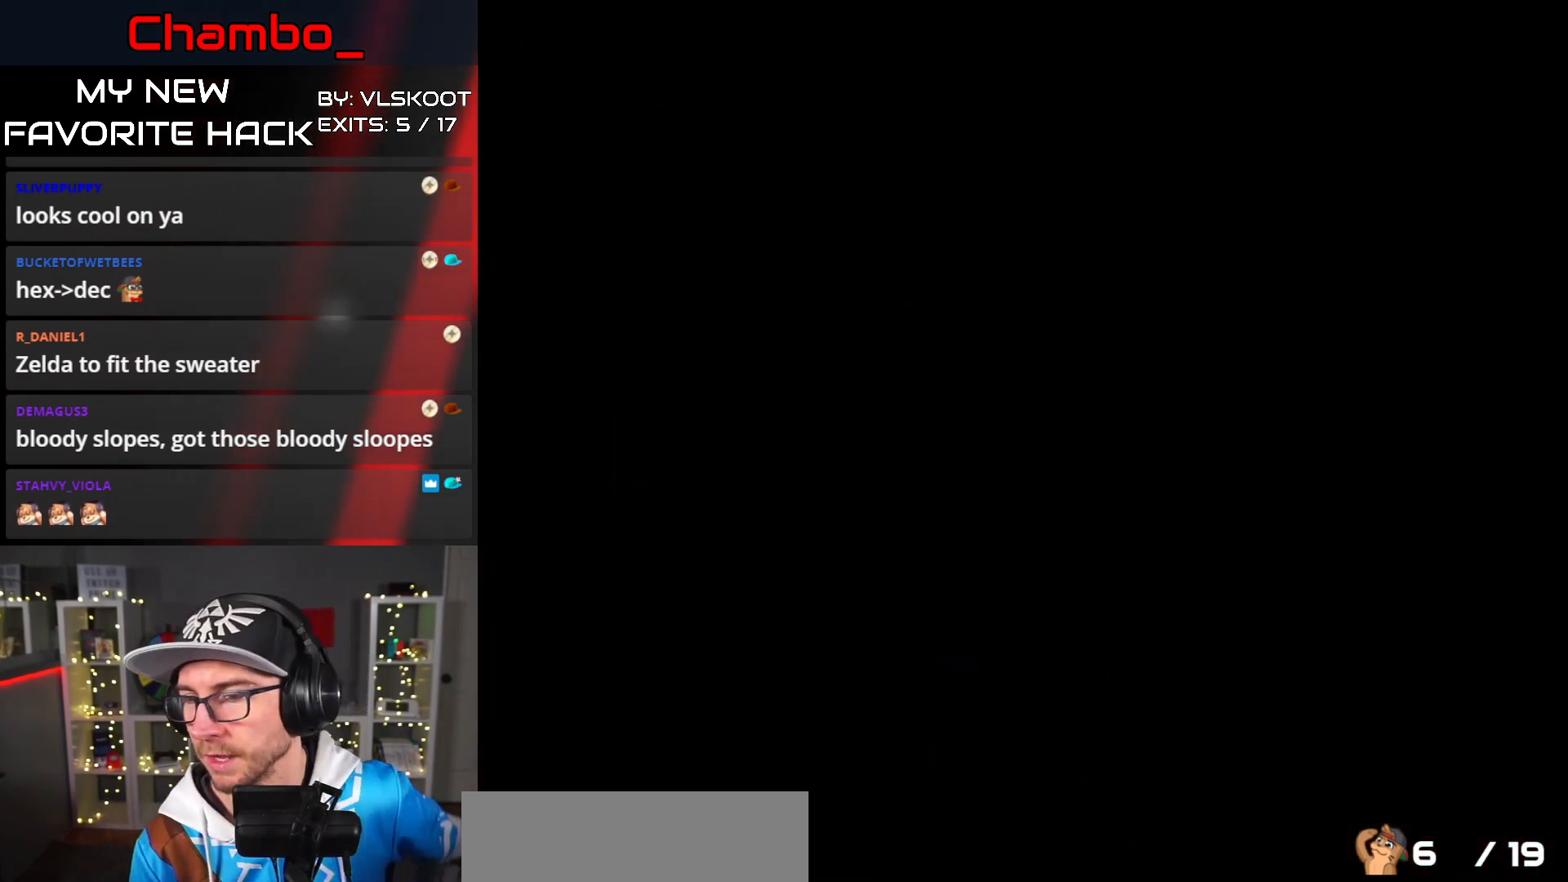
{"buttons": [], "events": []}
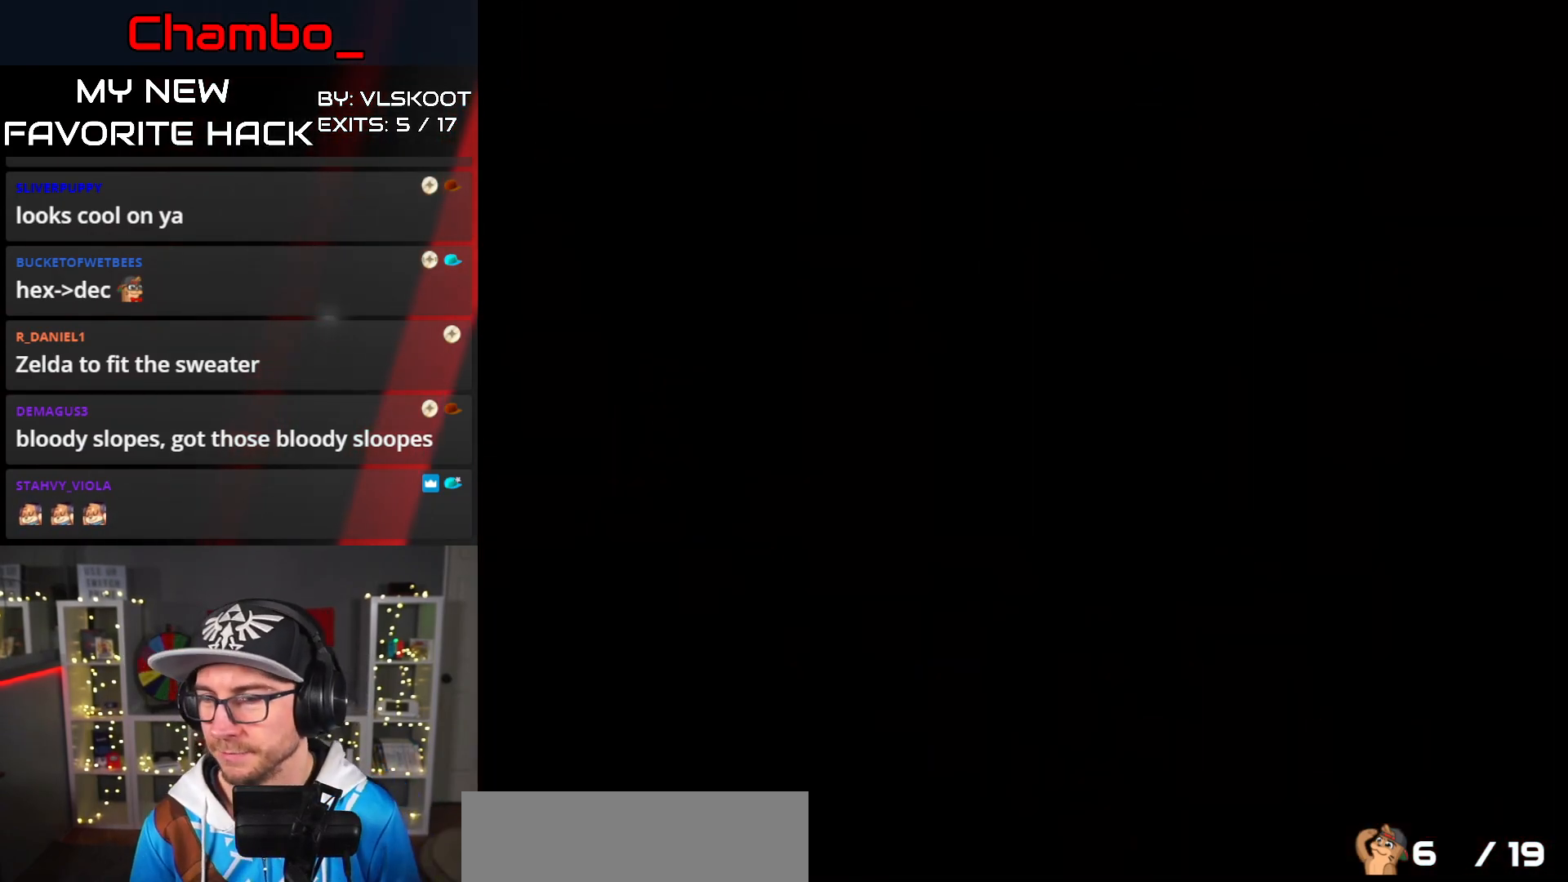
{"buttons": ["DPAD_RIGHT"], "events": [[500, "DPAD_RIGHT", "down"]]}
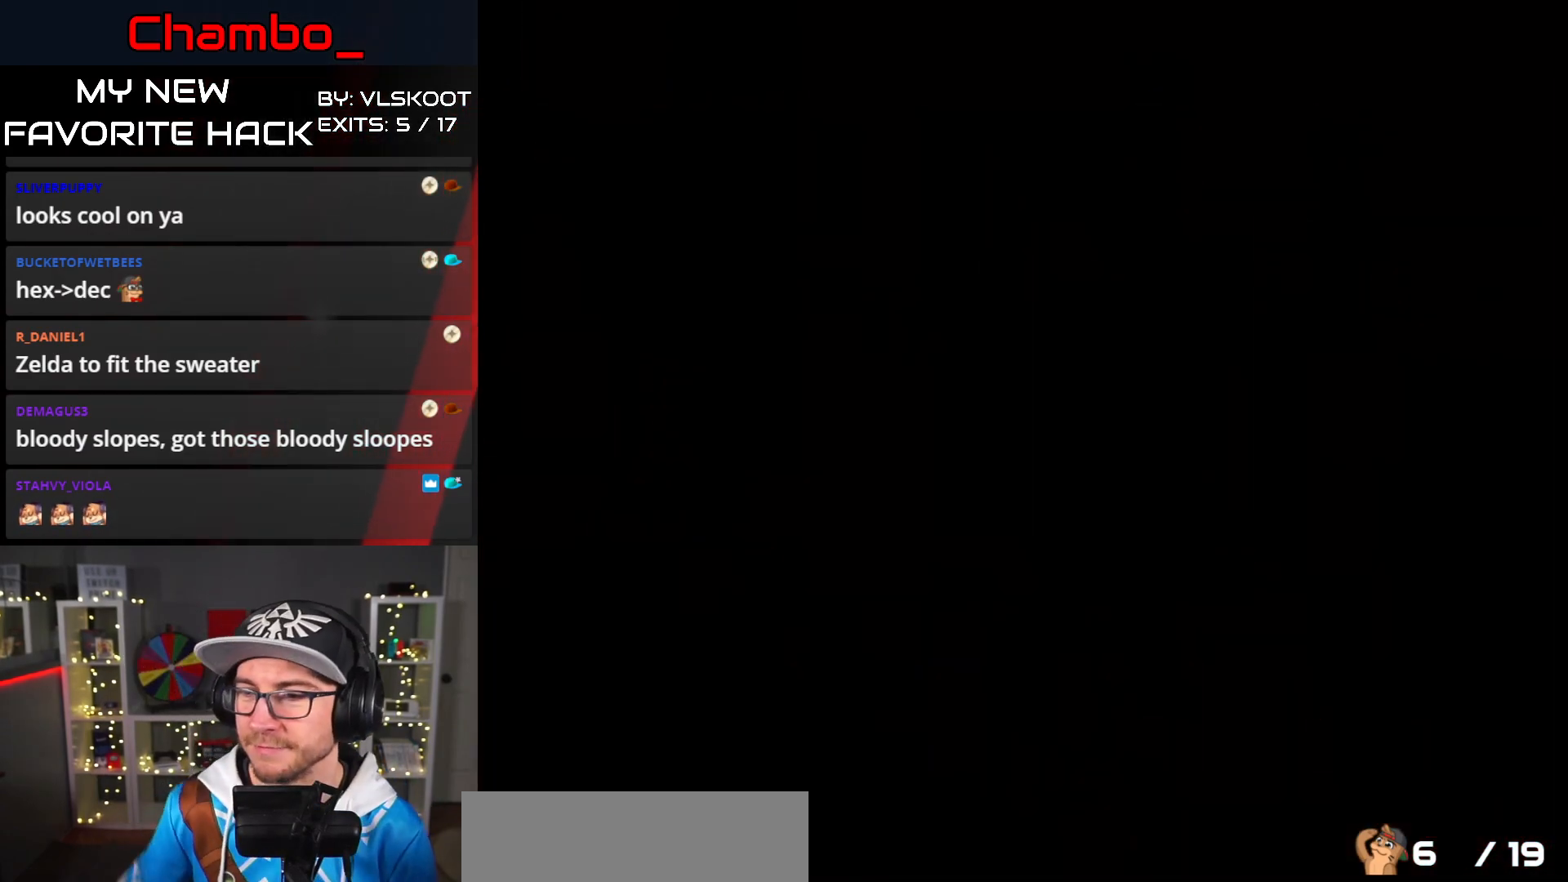
{"buttons": ["Y", "DPAD_RIGHT"], "events": [[217, "Y", "down"]]}